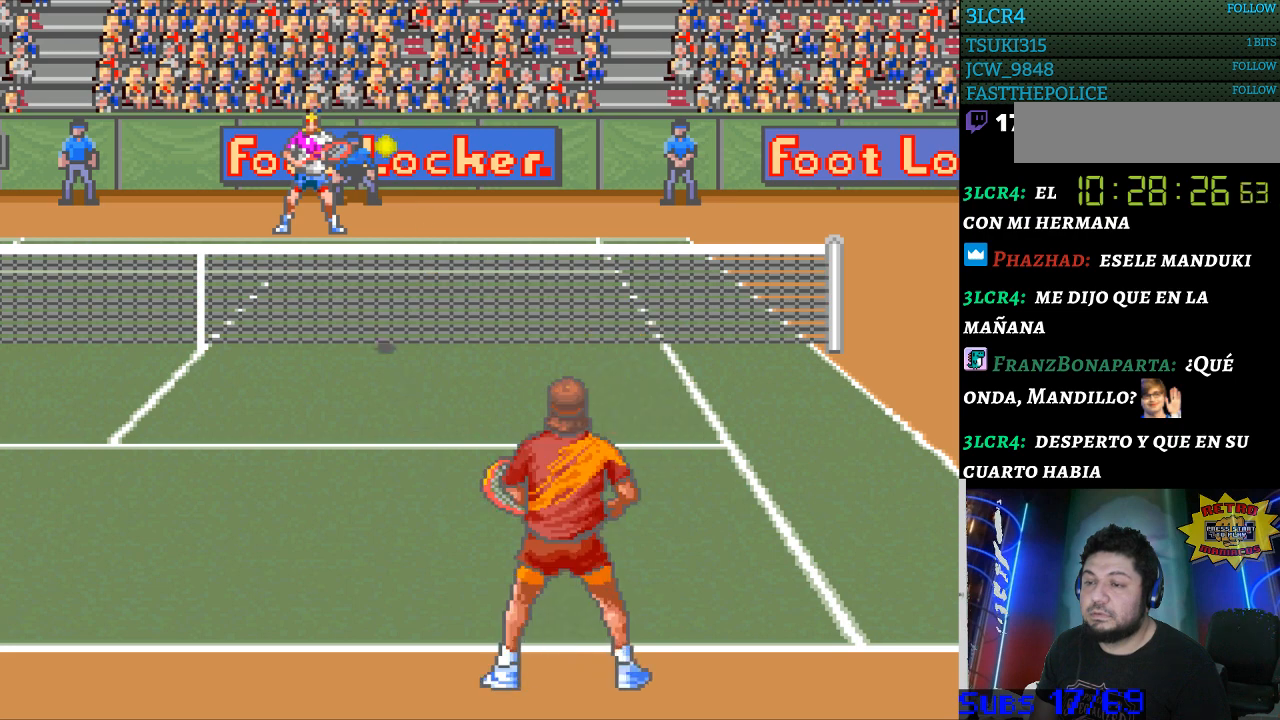
Gameplay with a controller (Nintendo layout); each line is a JSON object with the inputs held at the frame after it. "events" lists button and stick changes between this image and that frame as [ms after this image, input, new state], when the widget could be followed in between. Not read: L3 R3.
{"buttons": [], "events": [[300, "DPAD_RIGHT", "down"], [500, "DPAD_RIGHT", "up"]]}
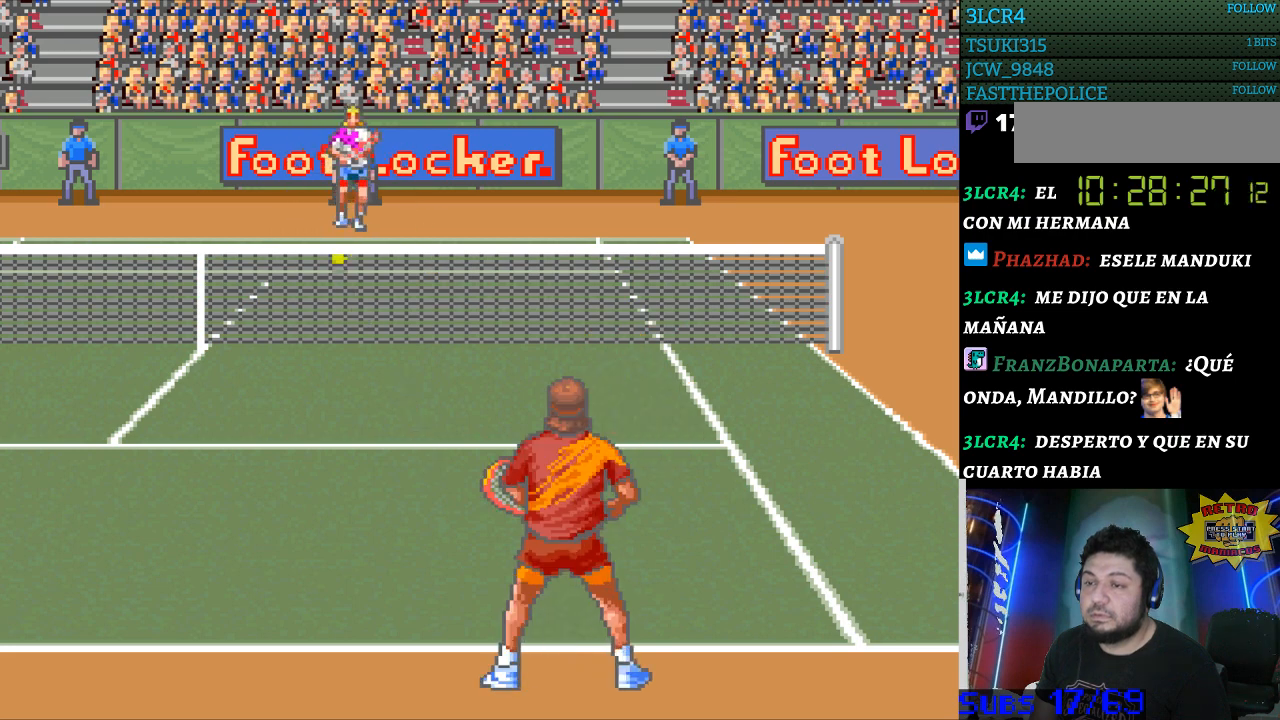
{"buttons": [], "events": [[100, "B", "down"], [200, "B", "up"]]}
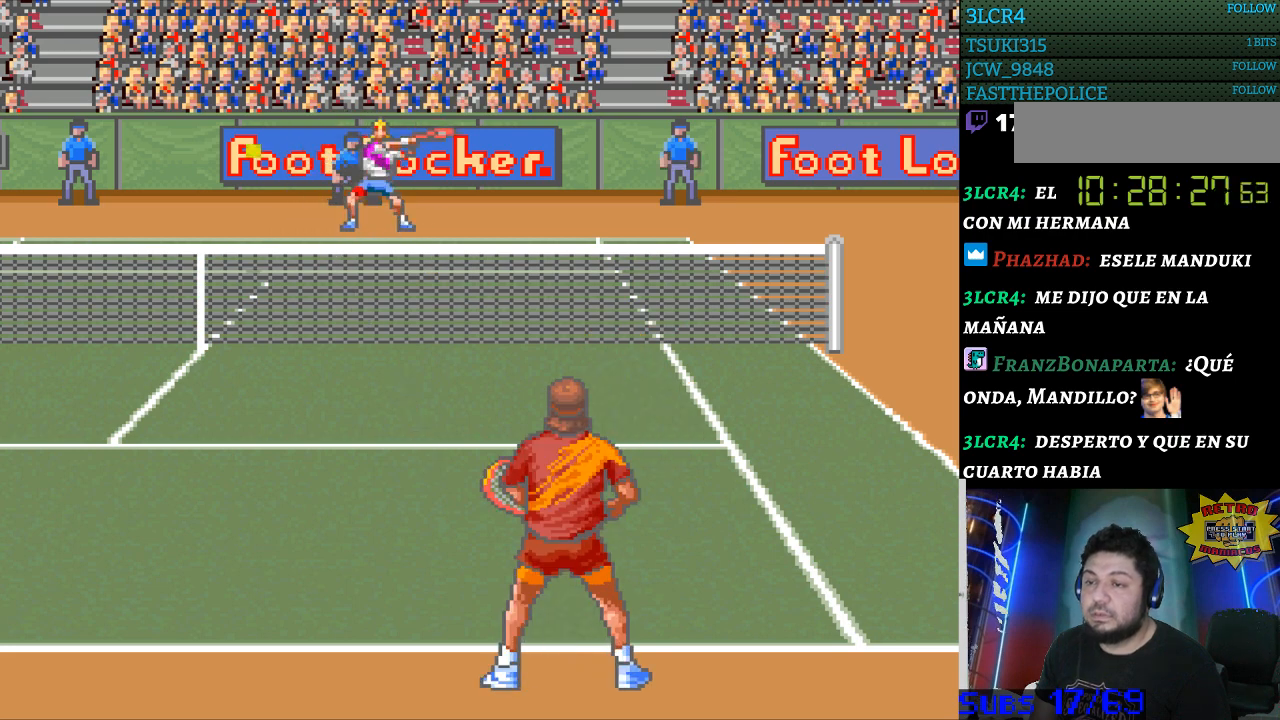
{"buttons": [], "events": []}
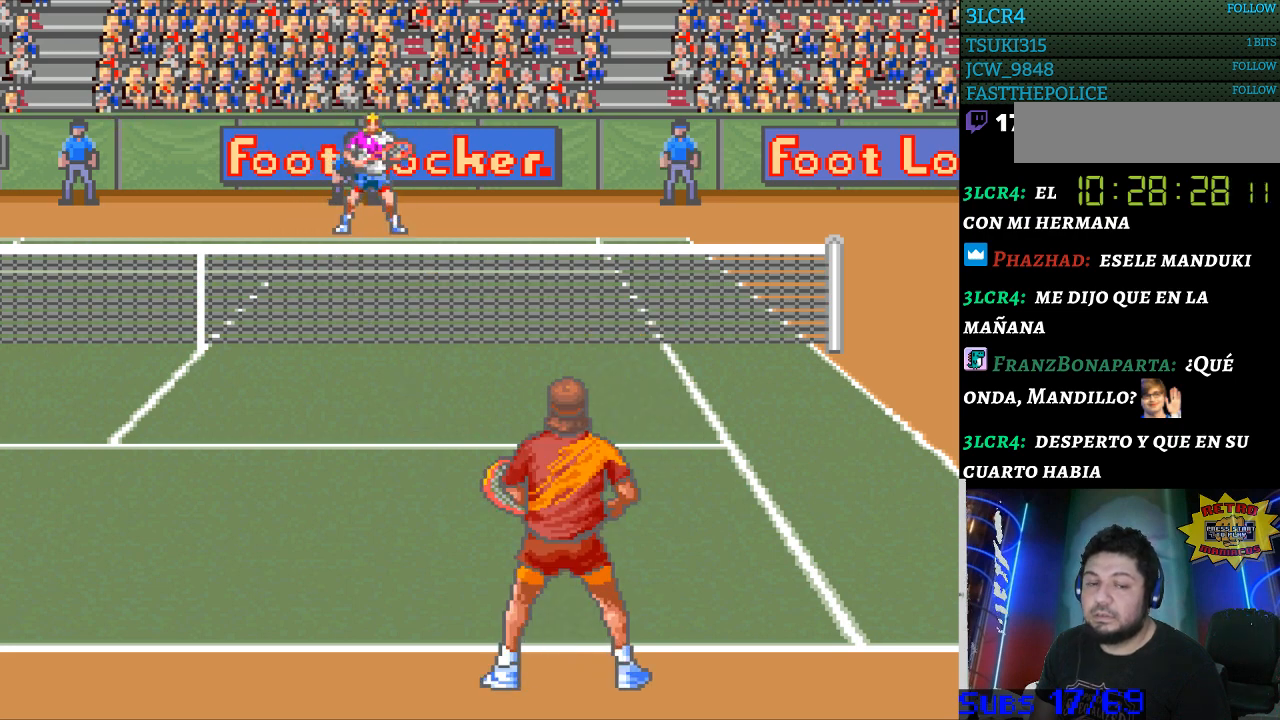
{"buttons": [], "events": []}
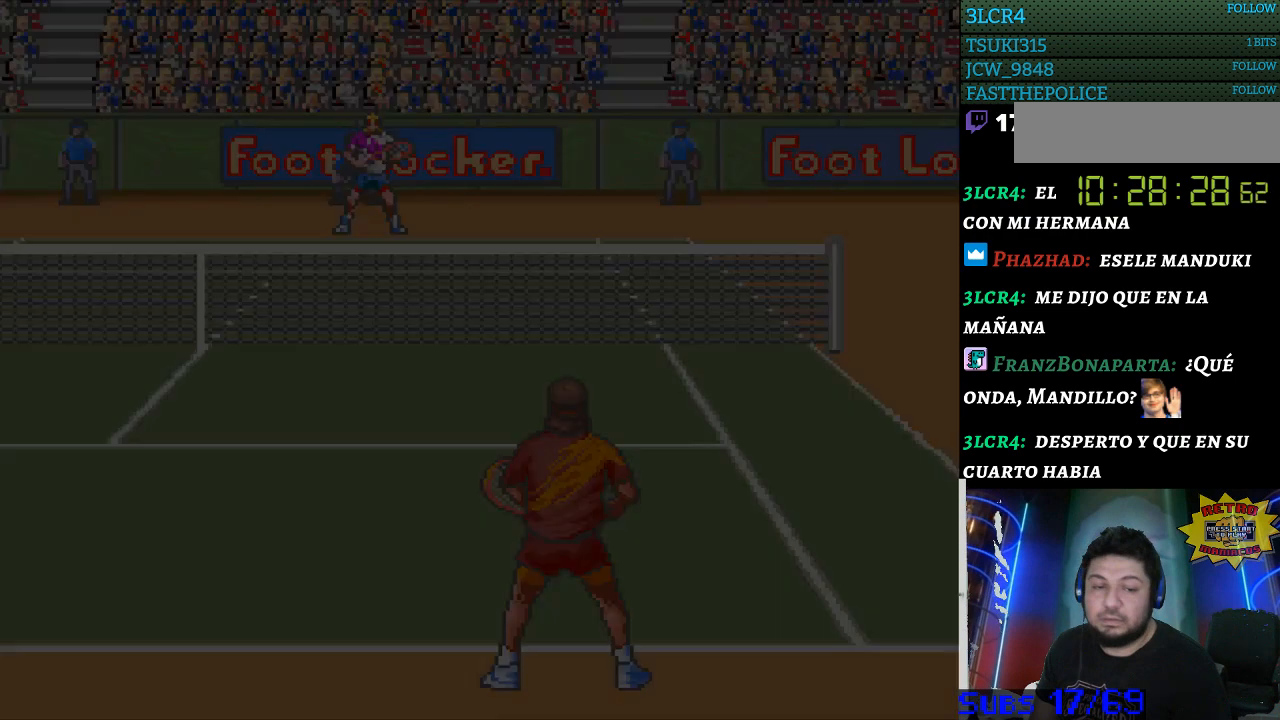
{"buttons": [], "events": []}
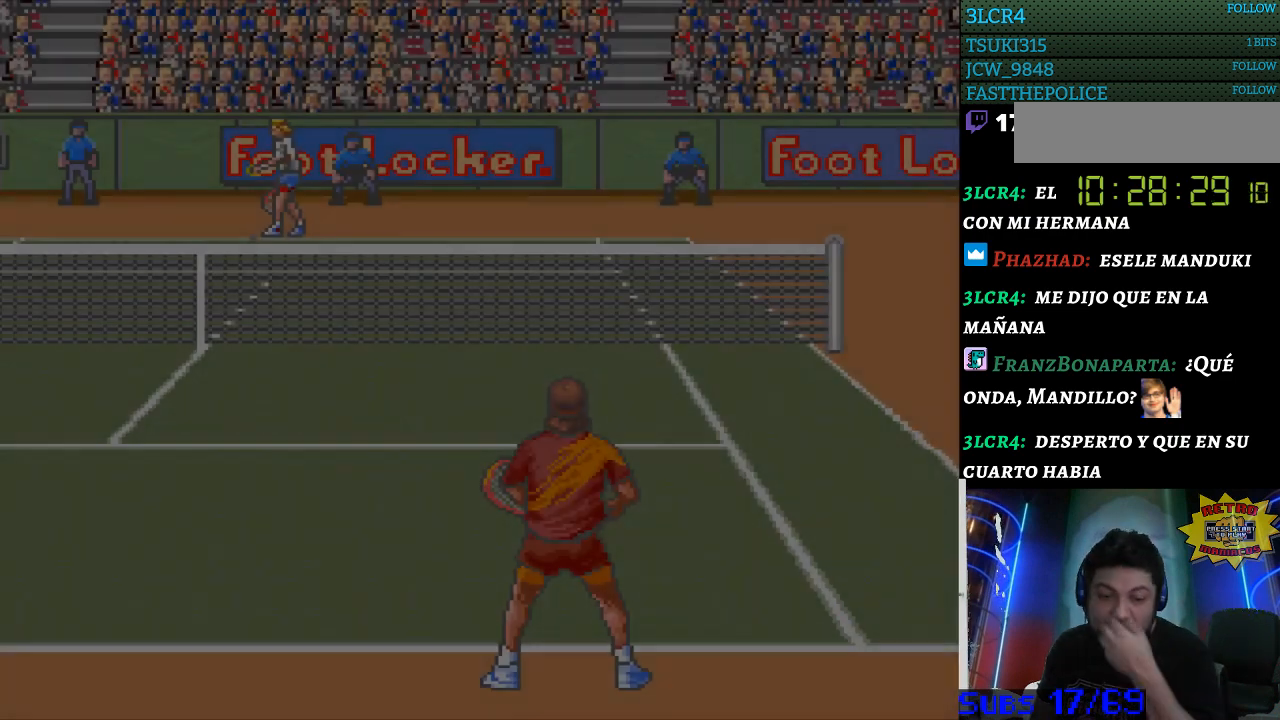
{"buttons": [], "events": []}
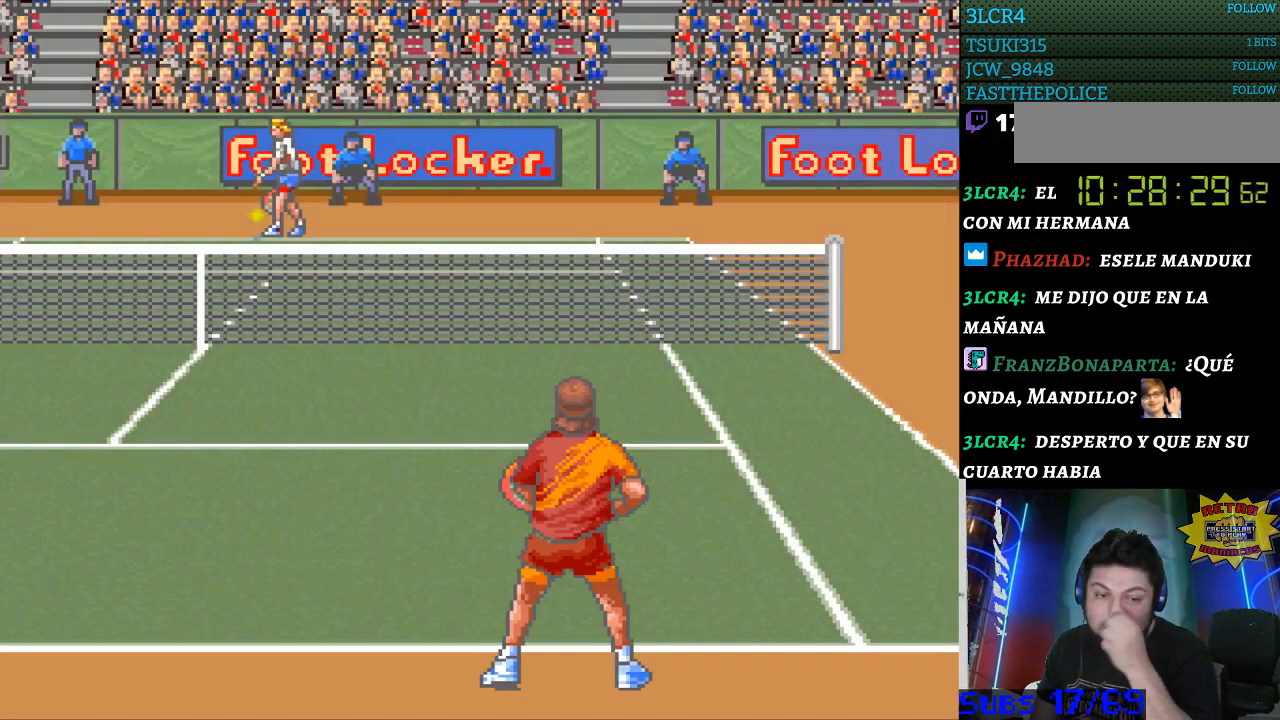
{"buttons": [], "events": []}
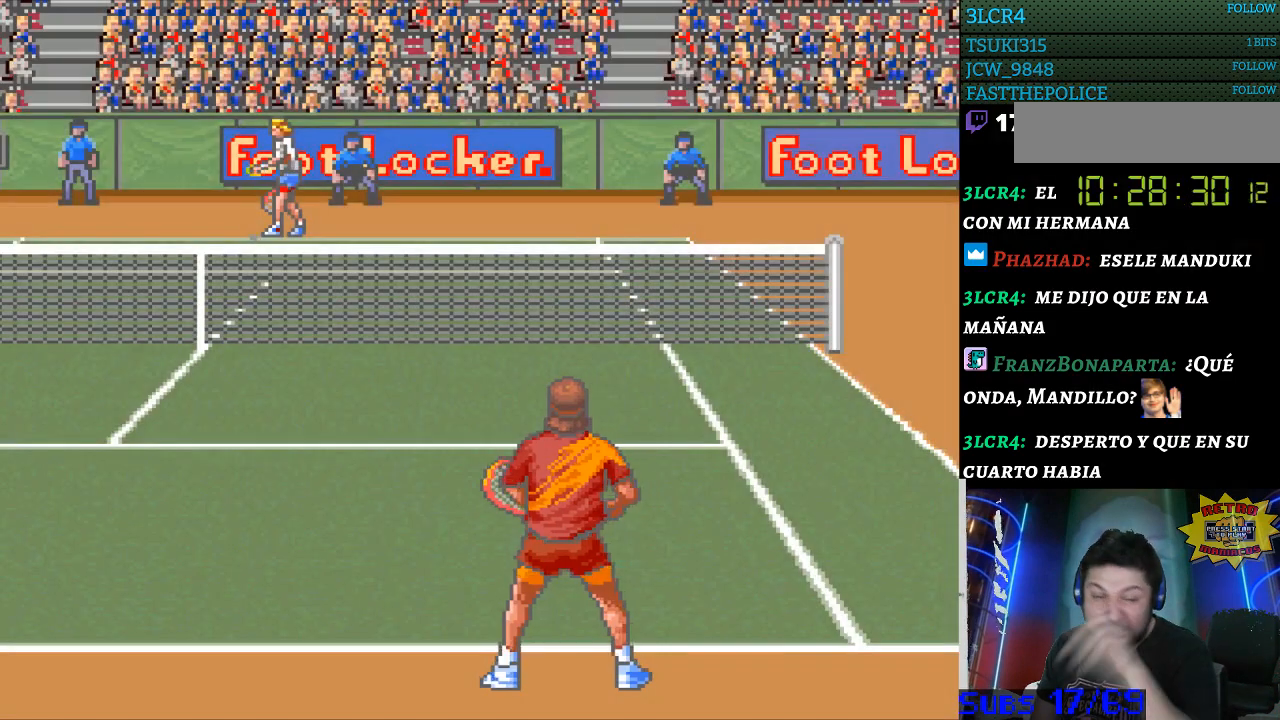
{"buttons": [], "events": []}
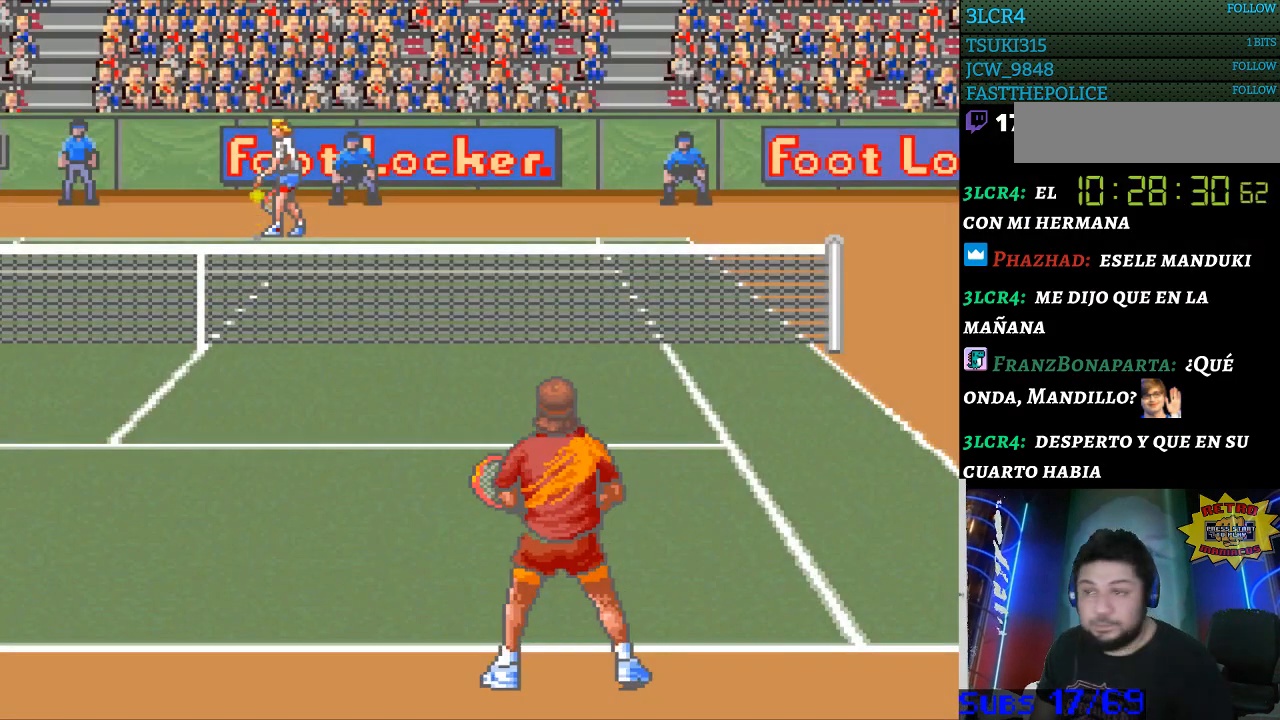
{"buttons": [], "events": []}
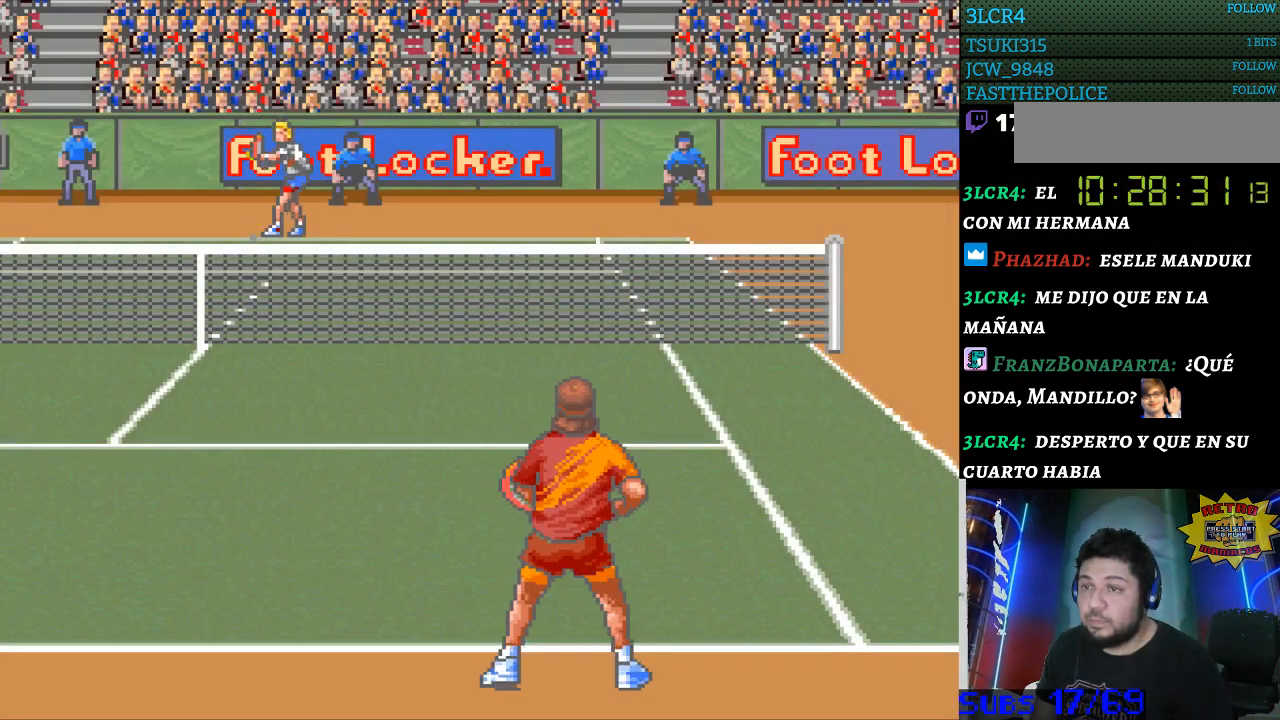
{"buttons": [], "events": []}
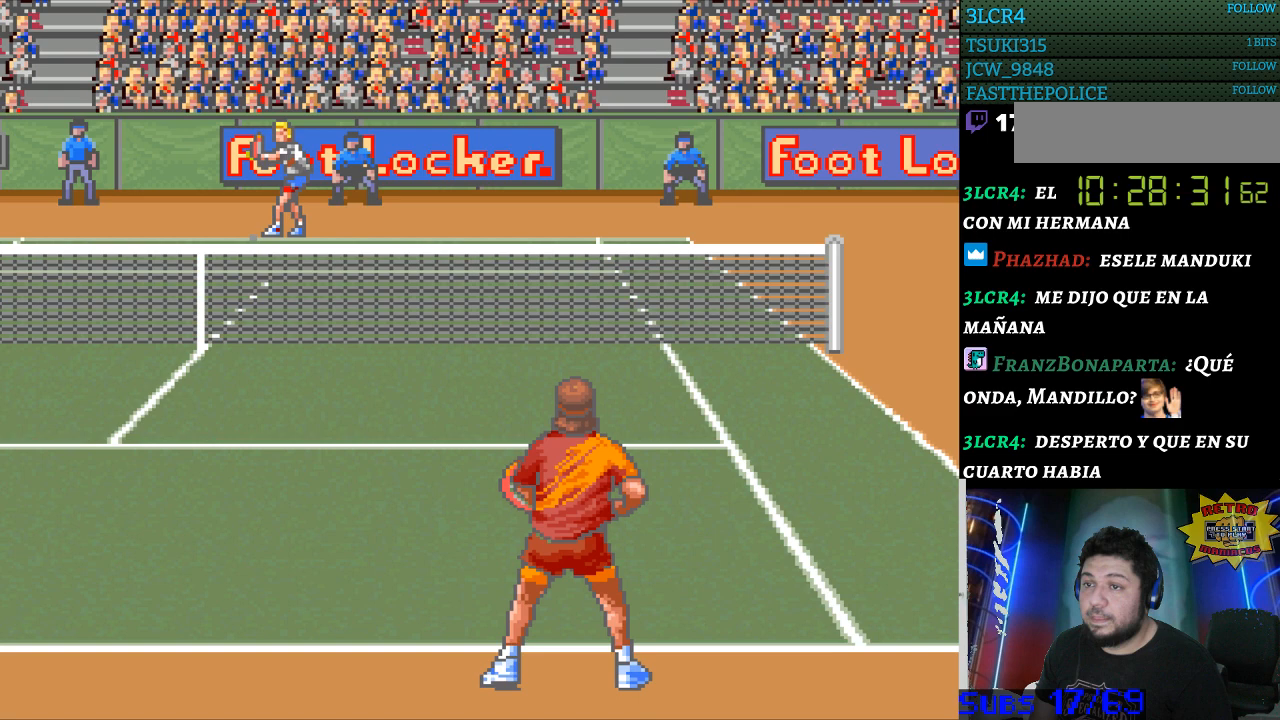
{"buttons": [], "events": []}
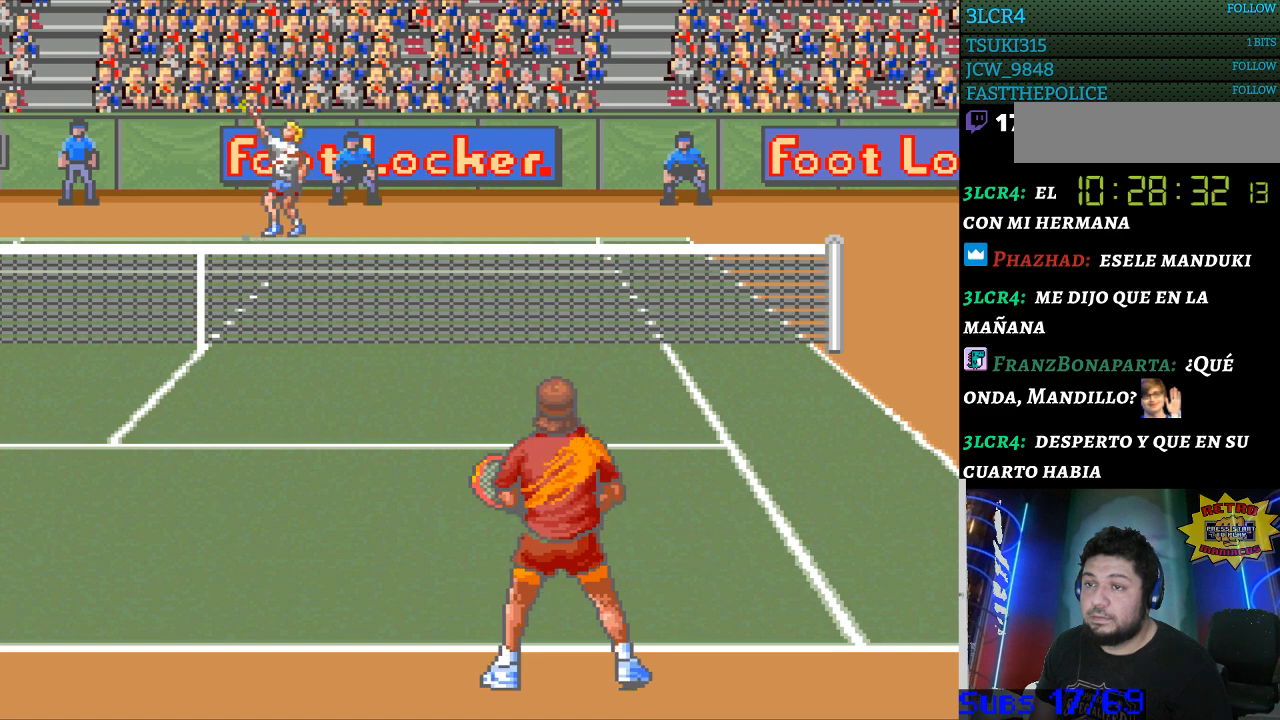
{"buttons": ["B"], "events": [[500, "B", "down"]]}
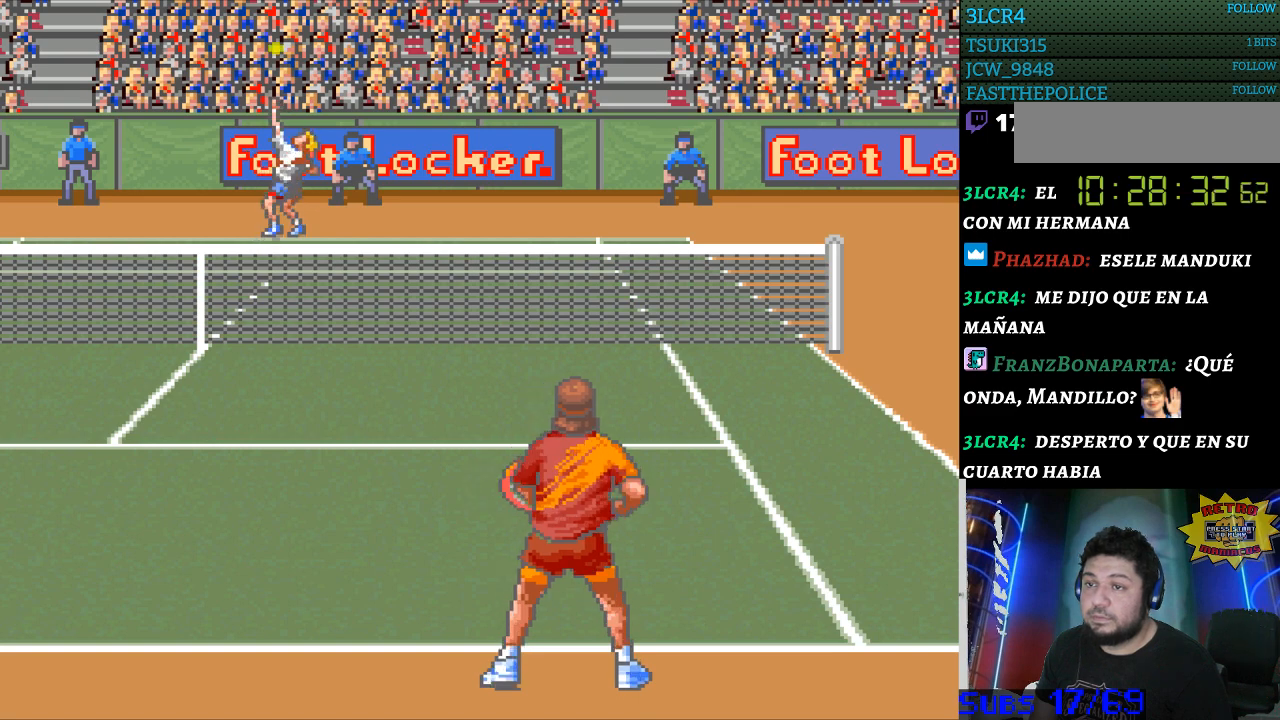
{"buttons": [], "events": [[133, "B", "up"]]}
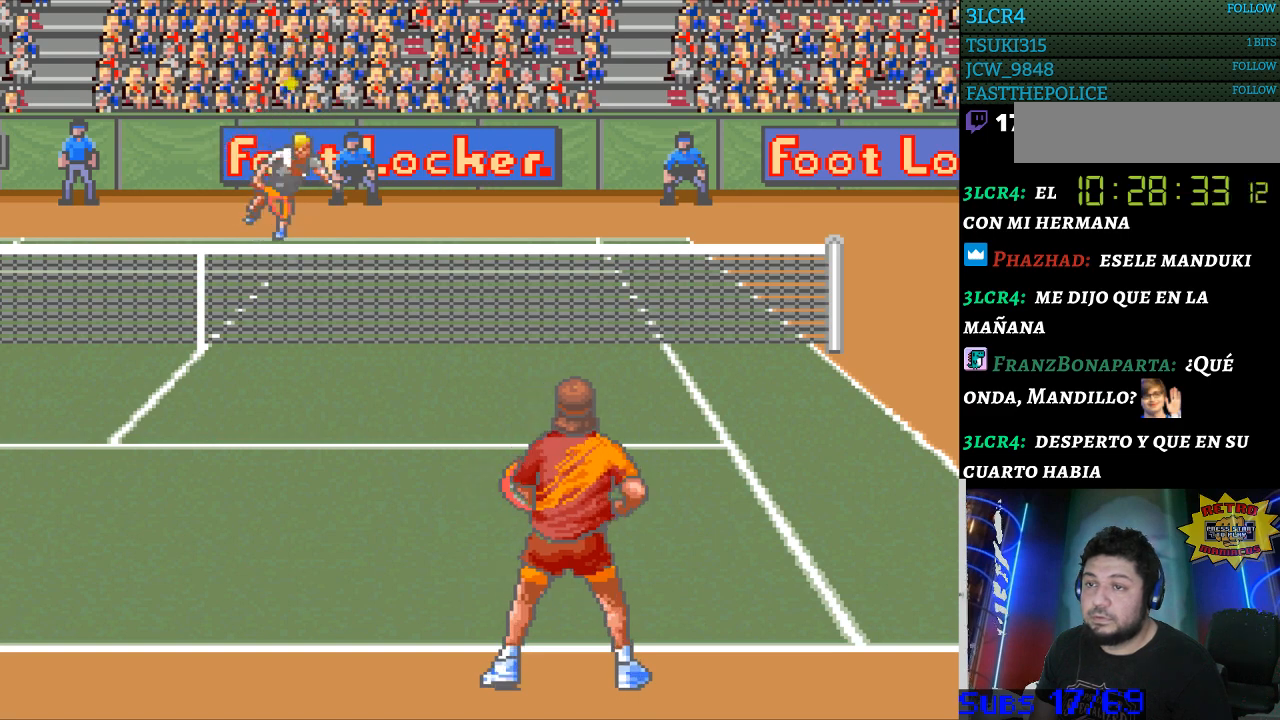
{"buttons": [], "events": []}
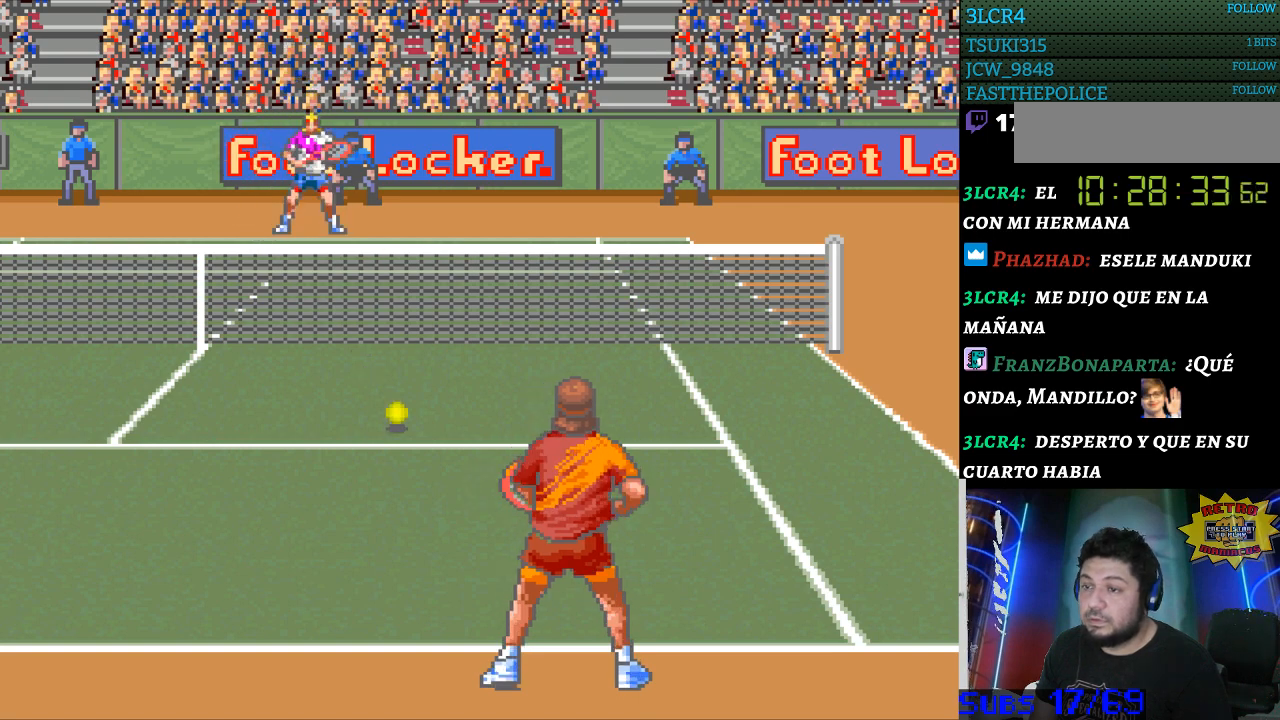
{"buttons": [], "events": []}
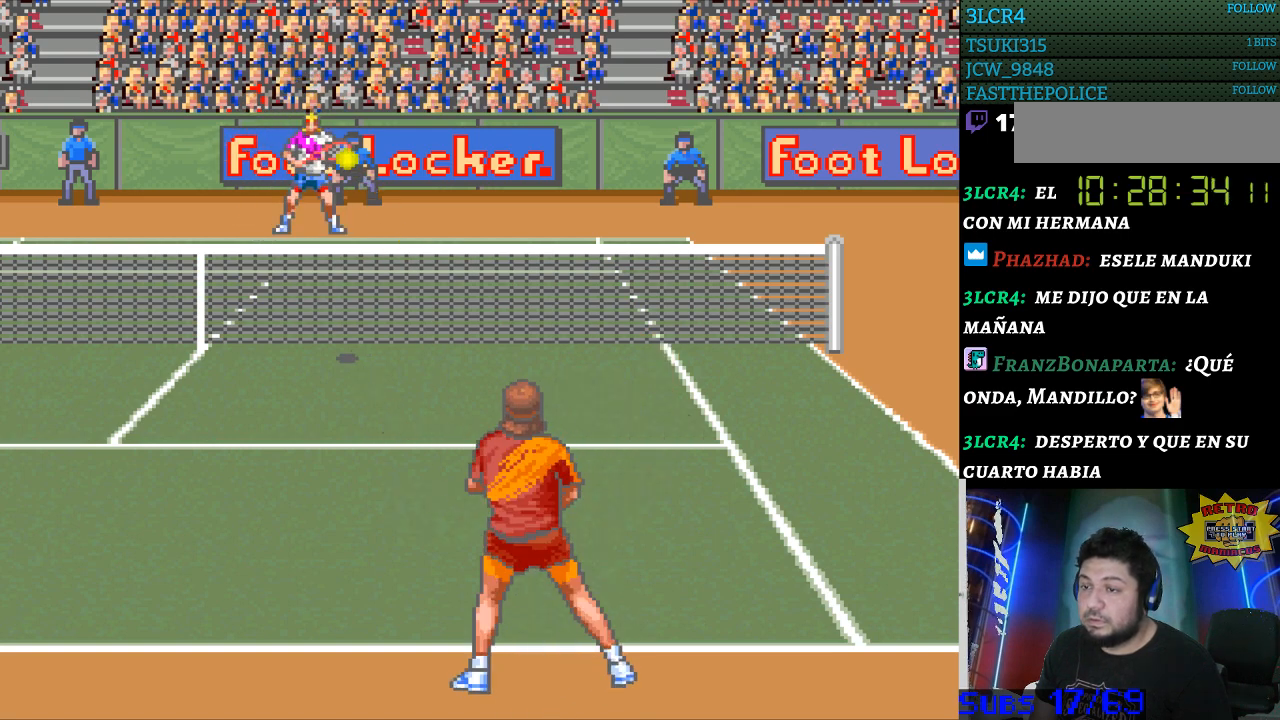
{"buttons": ["B"], "events": [[400, "DPAD_RIGHT", "down"], [433, "DPAD_RIGHT", "up"], [467, "B", "down"]]}
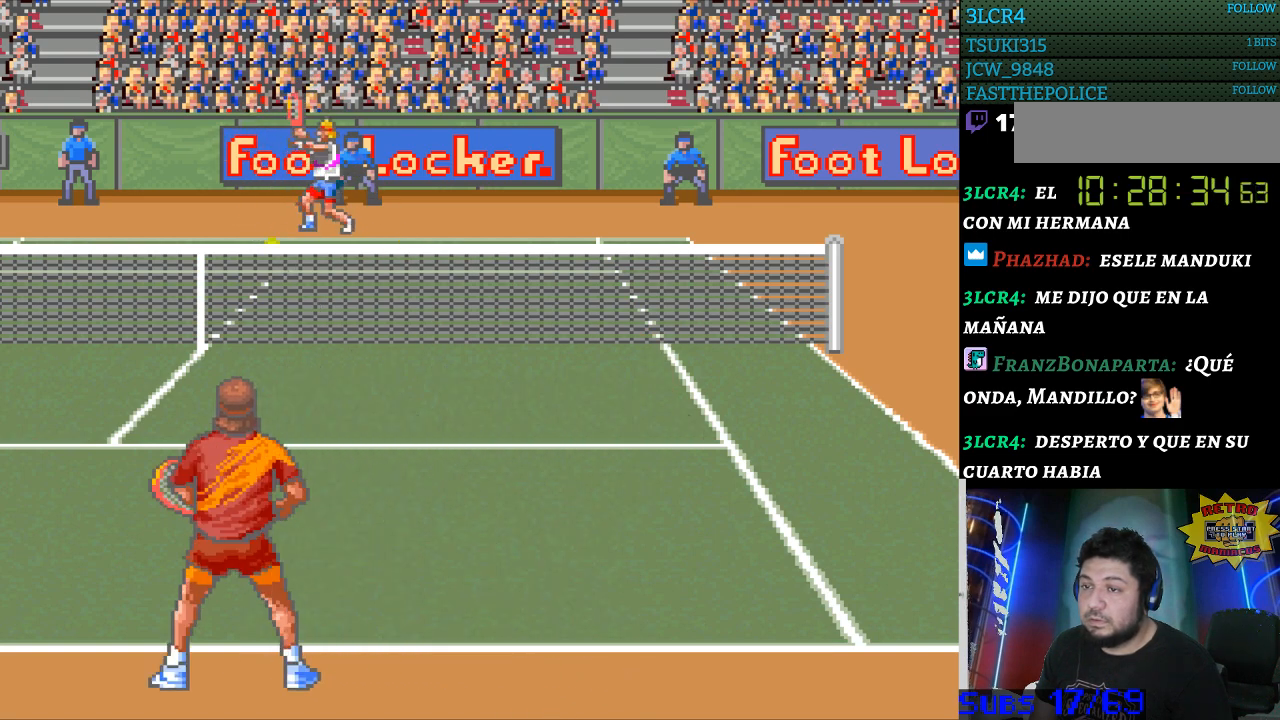
{"buttons": ["DPAD_LEFT"], "events": [[67, "B", "up"], [500, "DPAD_LEFT", "down"]]}
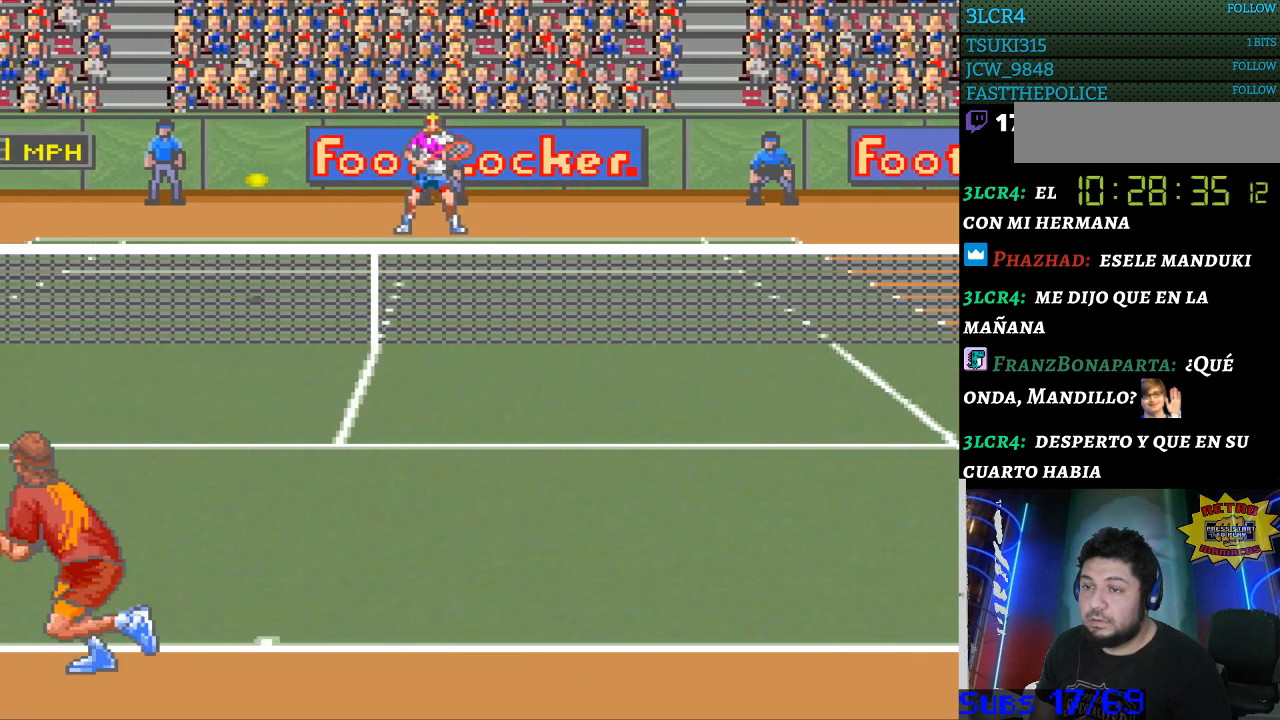
{"buttons": [], "events": [[433, "DPAD_LEFT", "up"]]}
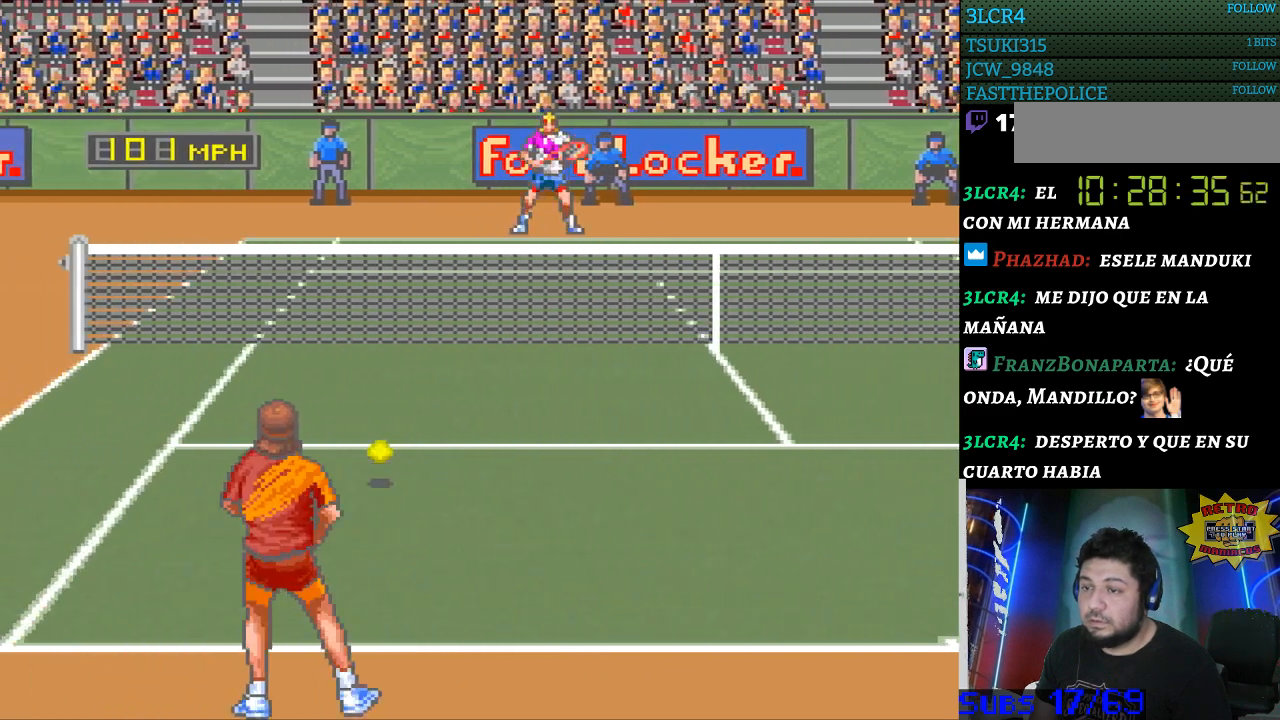
{"buttons": [], "events": []}
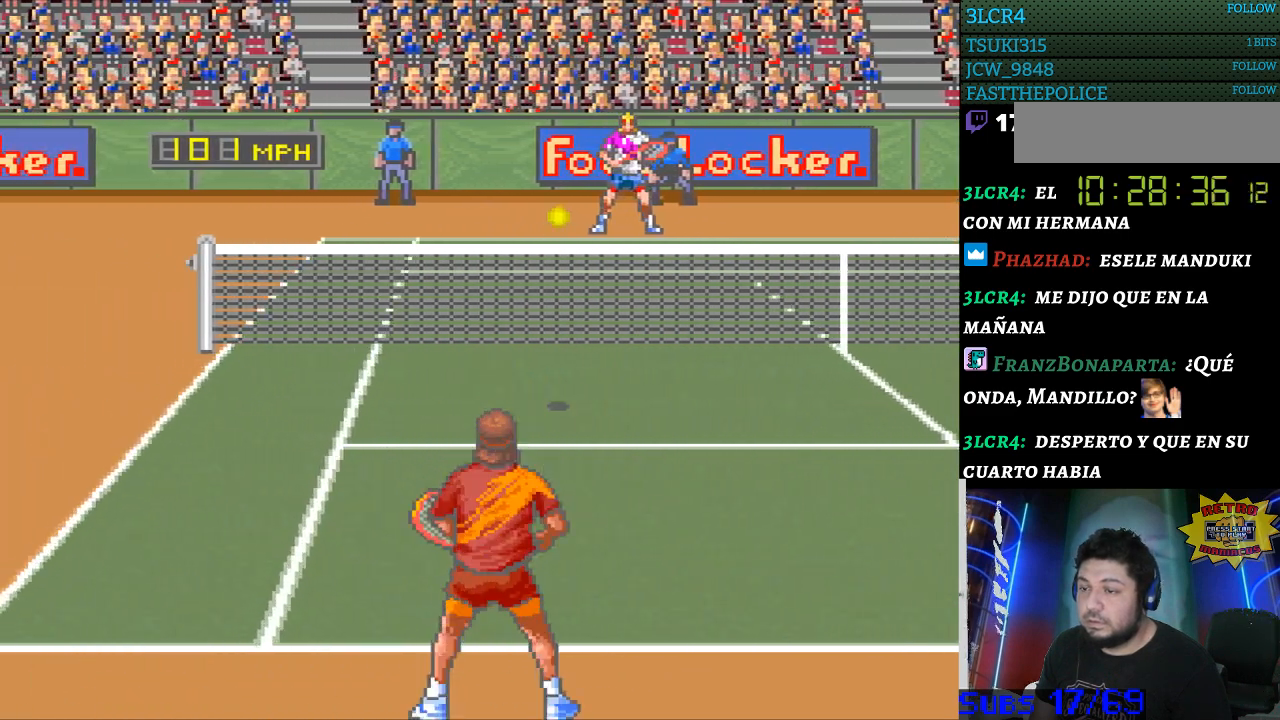
{"buttons": ["DPAD_LEFT"], "events": [[433, "DPAD_LEFT", "down"]]}
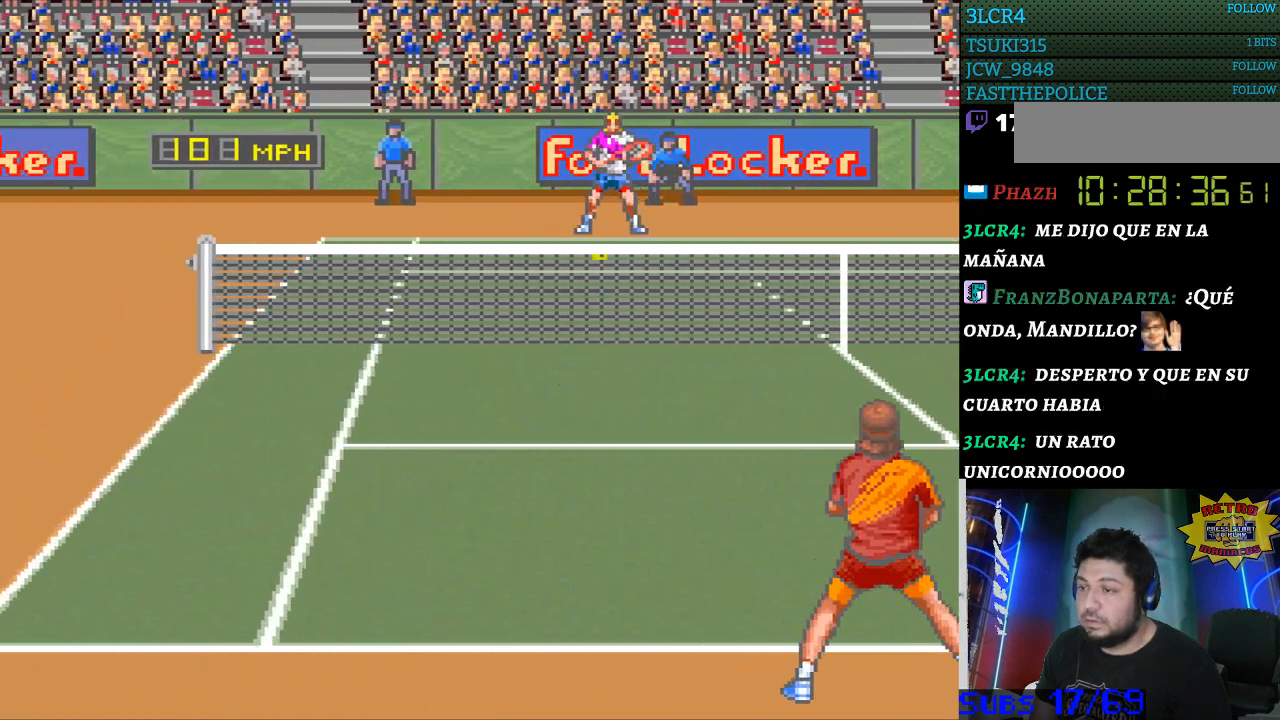
{"buttons": [], "events": [[167, "B", "down"], [167, "DPAD_LEFT", "up"], [300, "B", "up"]]}
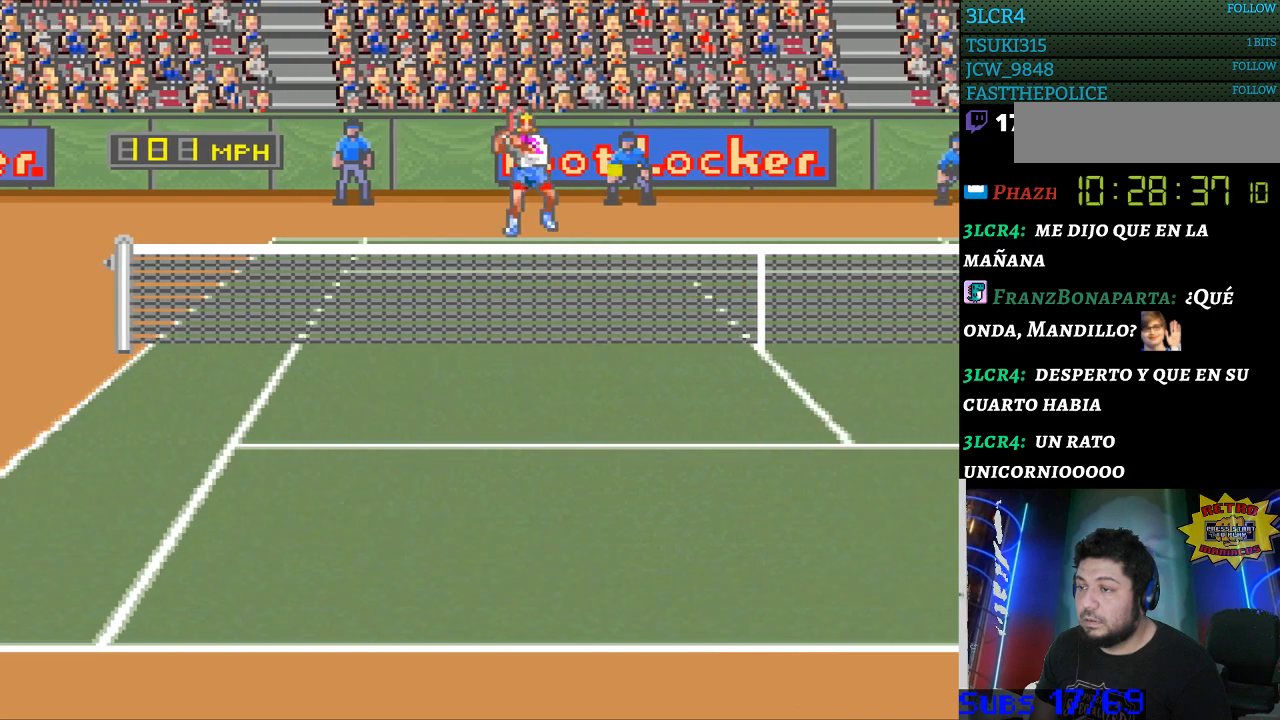
{"buttons": ["DPAD_RIGHT"], "events": [[33, "DPAD_RIGHT", "down"]]}
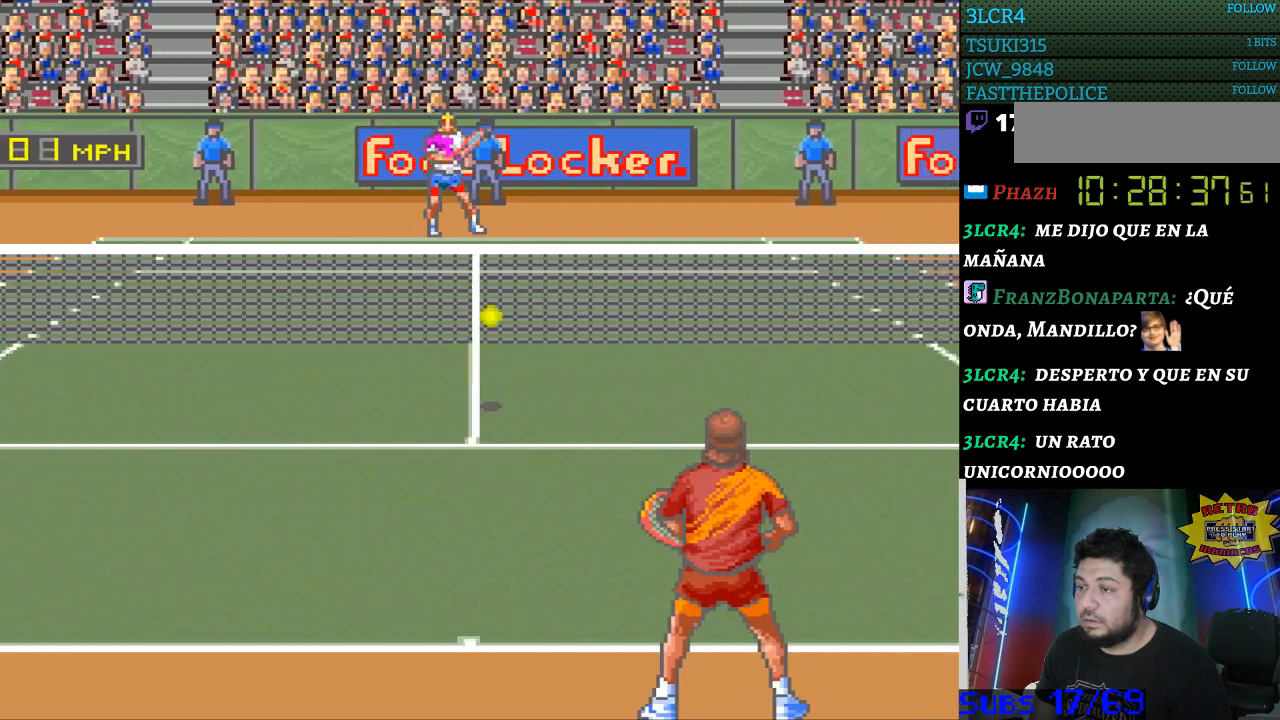
{"buttons": [], "events": [[100, "DPAD_RIGHT", "up"]]}